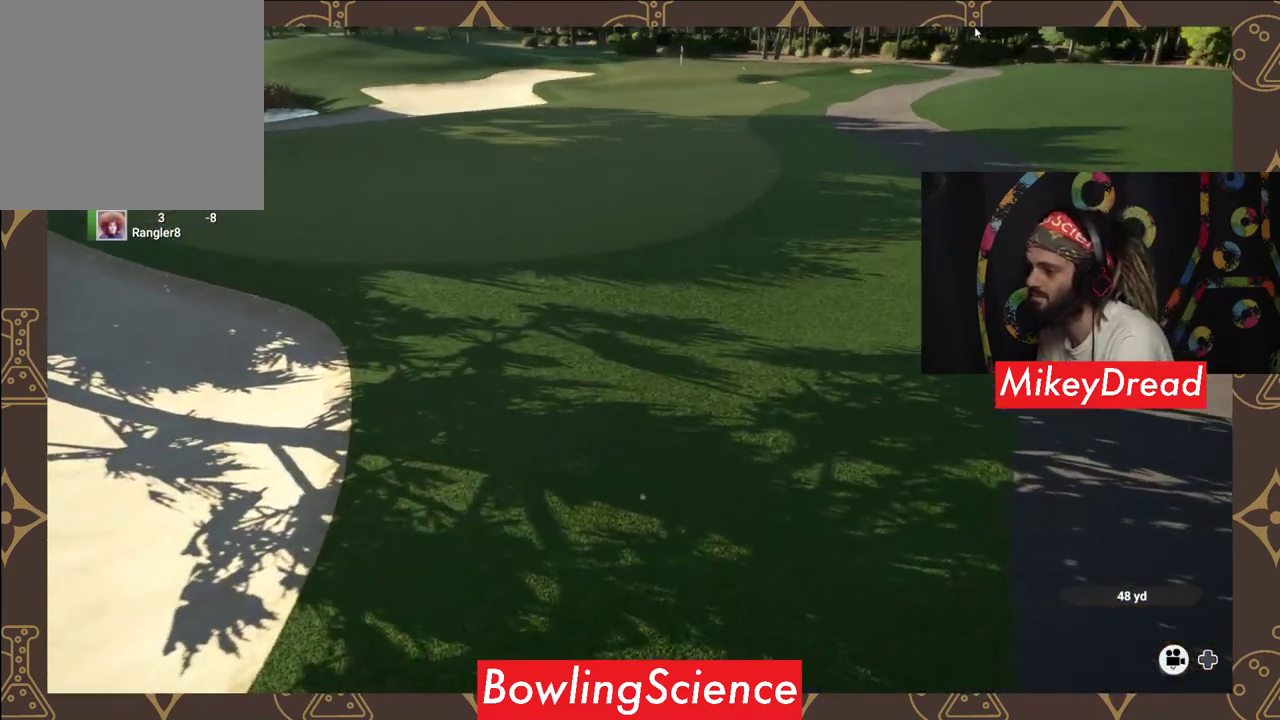
Gameplay with a controller (Xbox layout); each line is a JSON object with the inputs held at the frame after it. "events" lists button and stick changes between this image and that frame as [ms after this image, input, new state], when the widget could be followed in between.
{"buttons": ["Y"], "left_stick": "center", "right_stick": "center", "events": [[400, "Y", "down"]]}
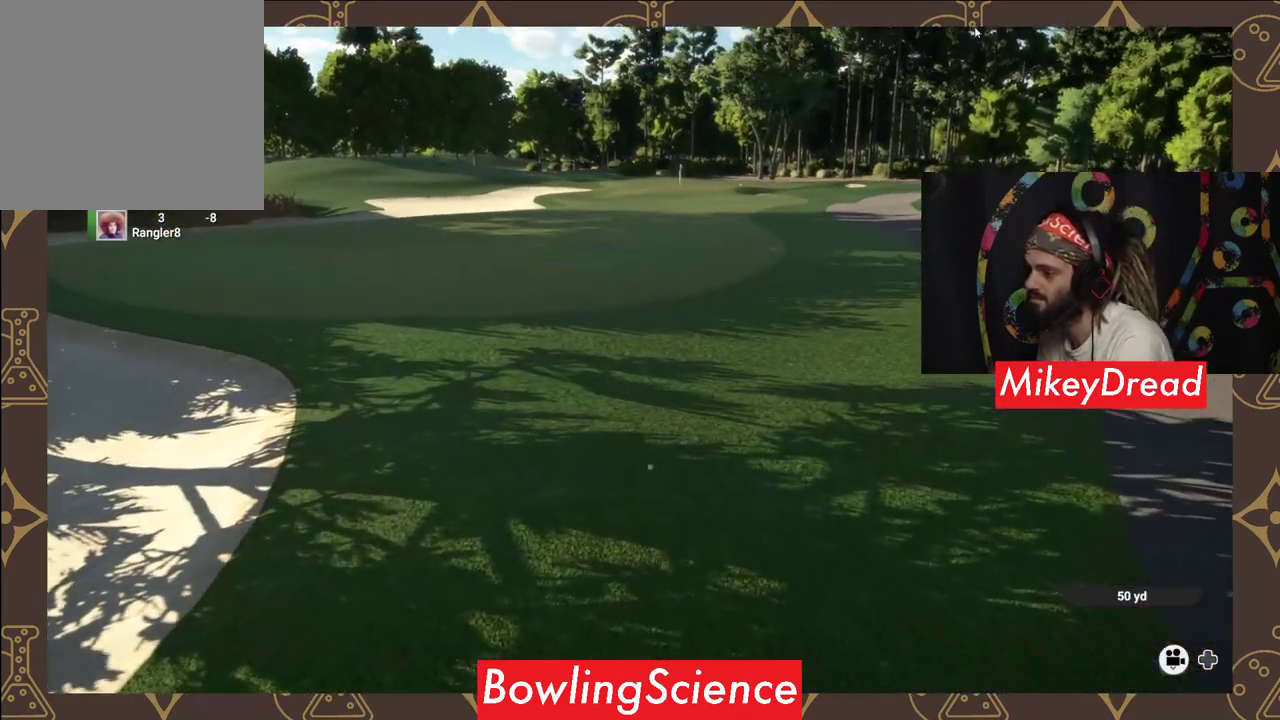
{"buttons": ["Y"], "left_stick": "center", "right_stick": "center", "events": []}
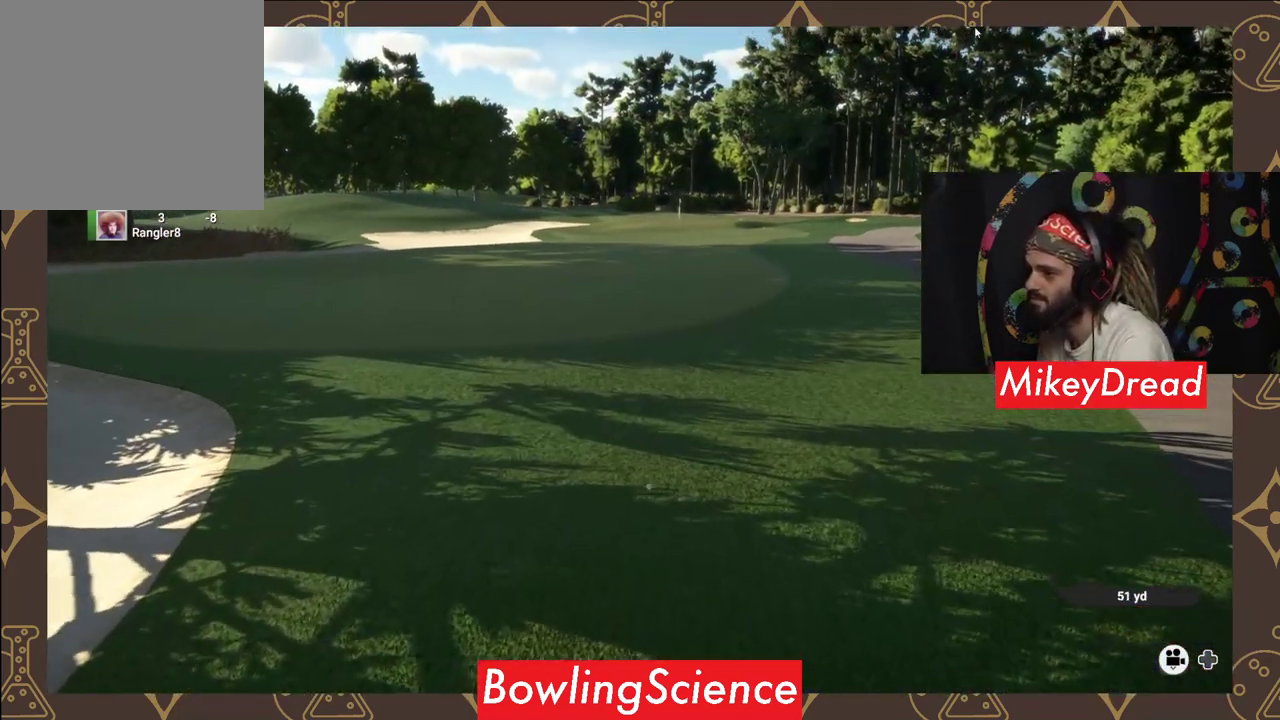
{"buttons": ["Y"], "left_stick": "center", "right_stick": "center", "events": []}
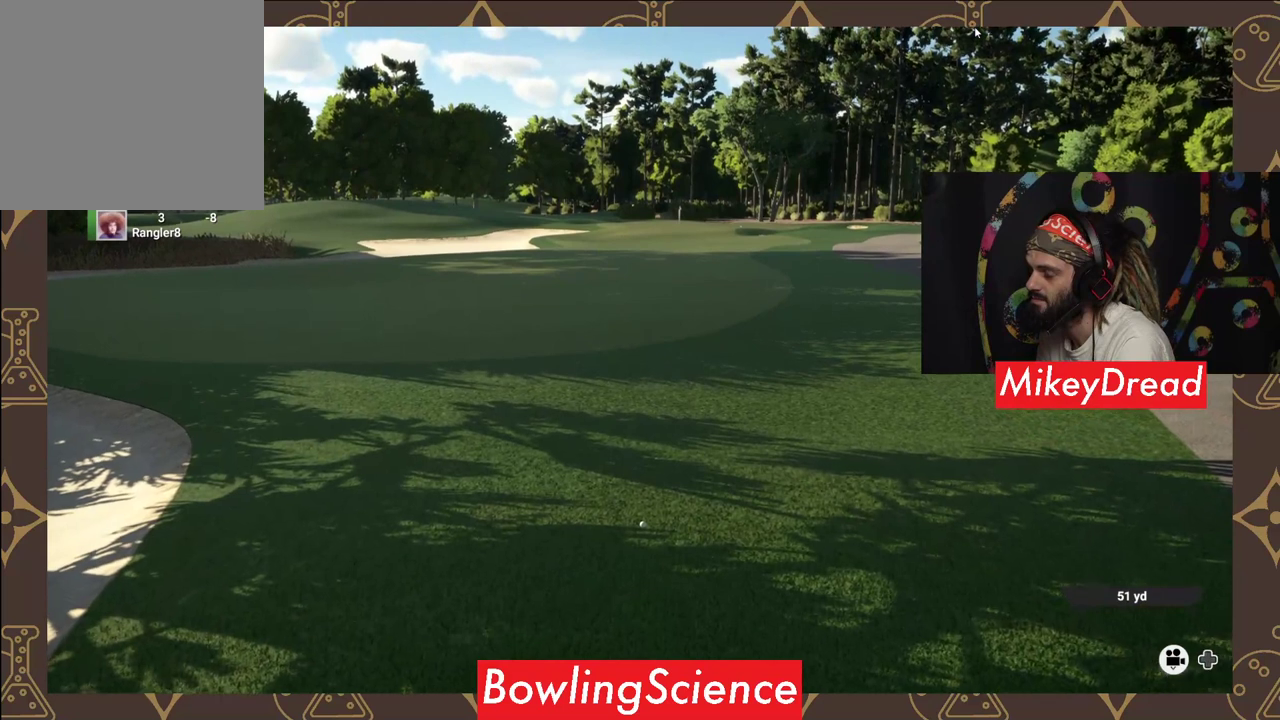
{"buttons": [], "left_stick": "center", "right_stick": "center", "events": [[200, "Y", "up"]]}
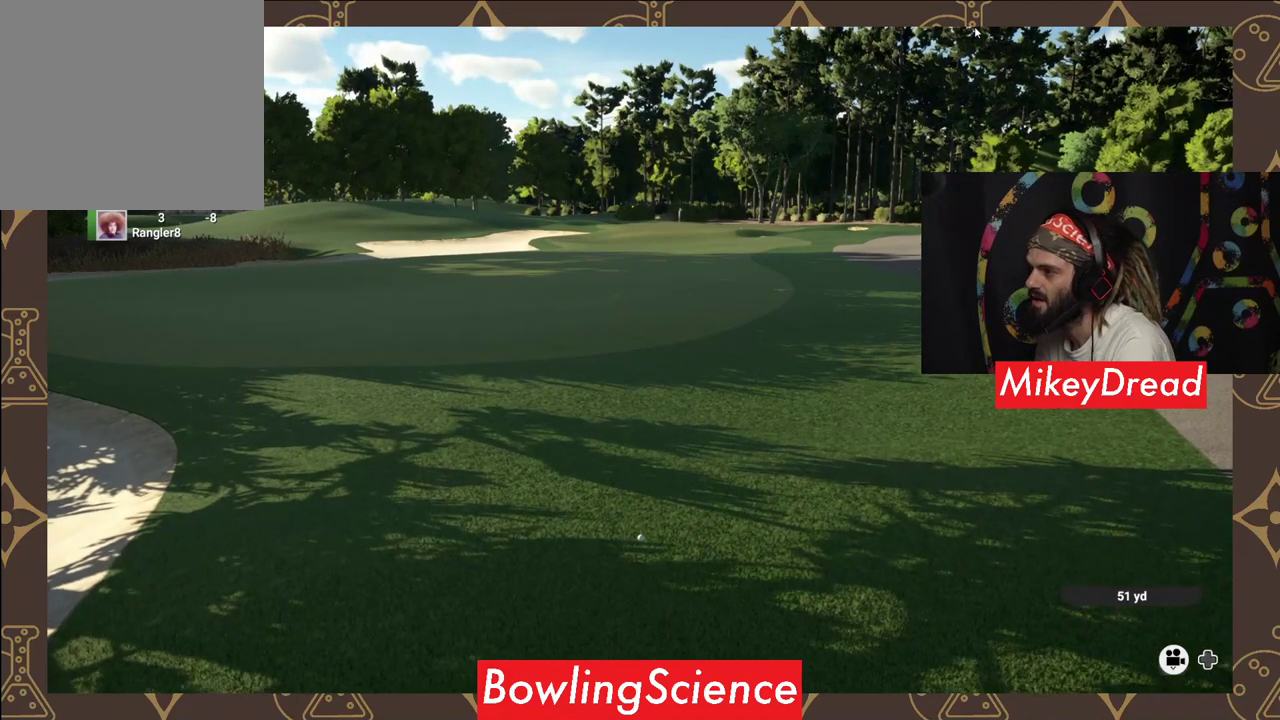
{"buttons": [], "left_stick": "center", "right_stick": "center", "events": []}
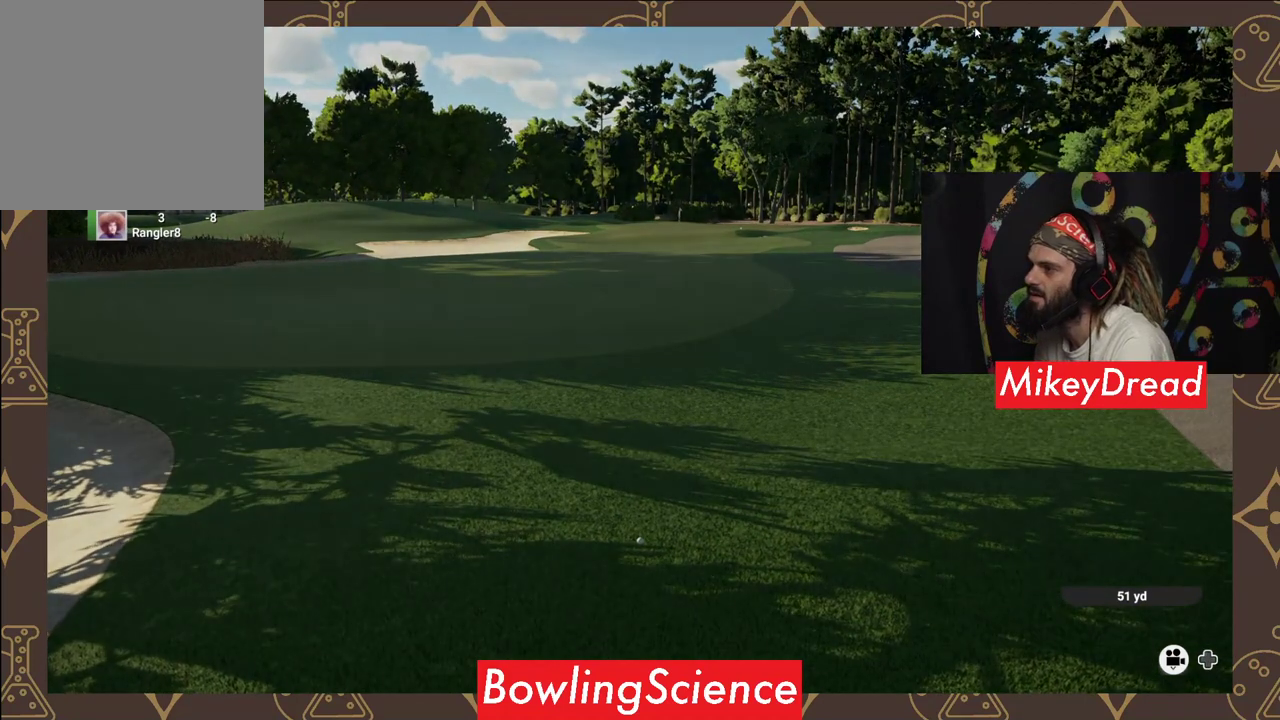
{"buttons": ["Y"], "left_stick": "center", "right_stick": "center", "events": [[450, "Y", "down"]]}
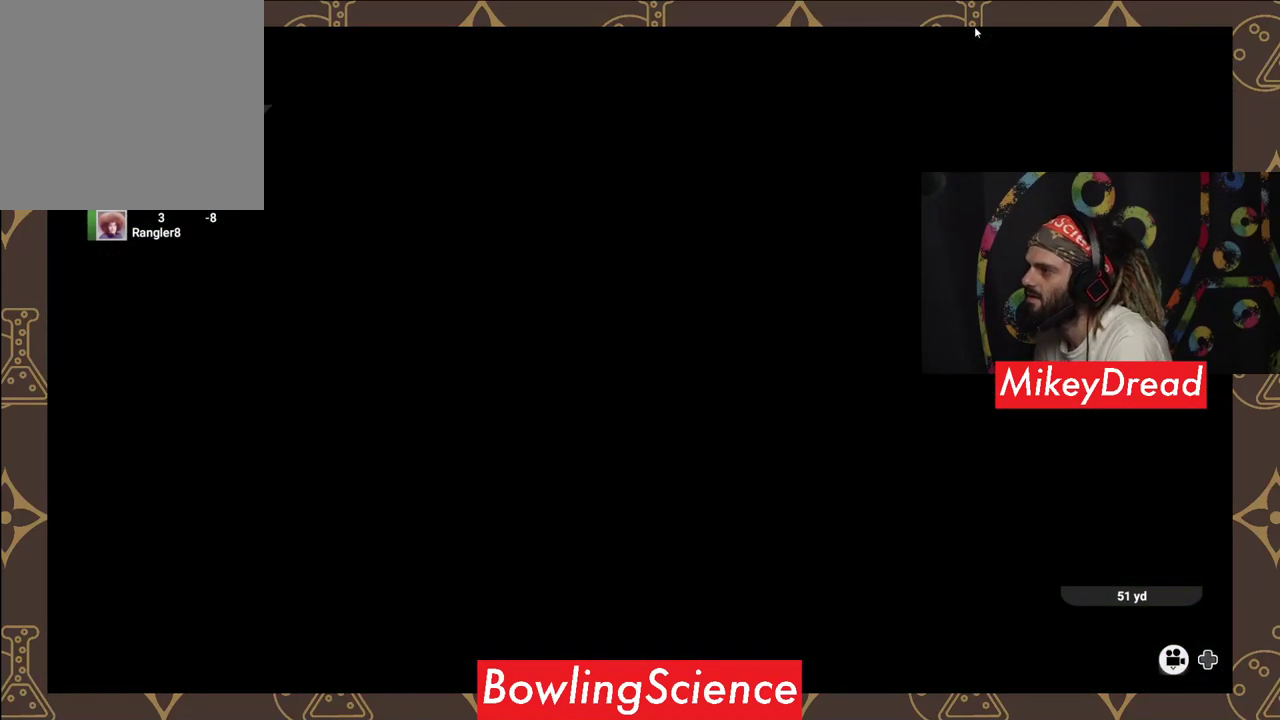
{"buttons": [], "left_stick": "center", "right_stick": "center", "events": [[150, "Y", "up"]]}
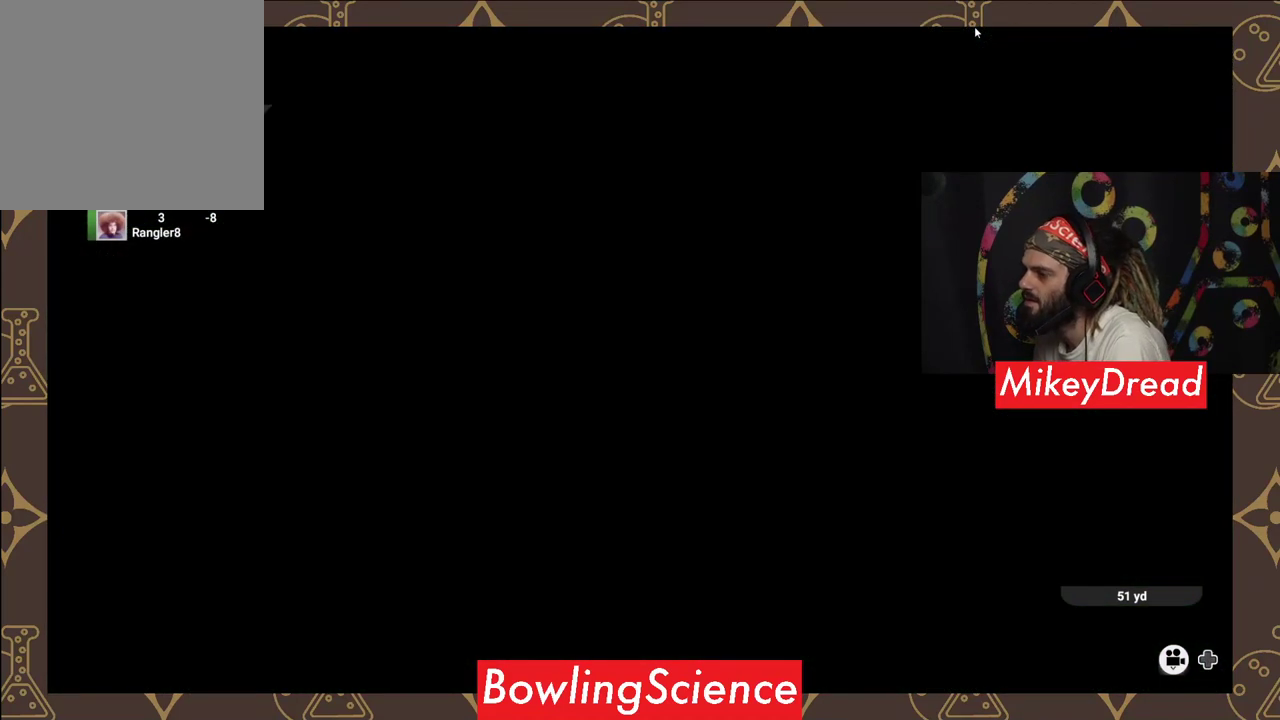
{"buttons": [], "left_stick": "center", "right_stick": "center", "events": []}
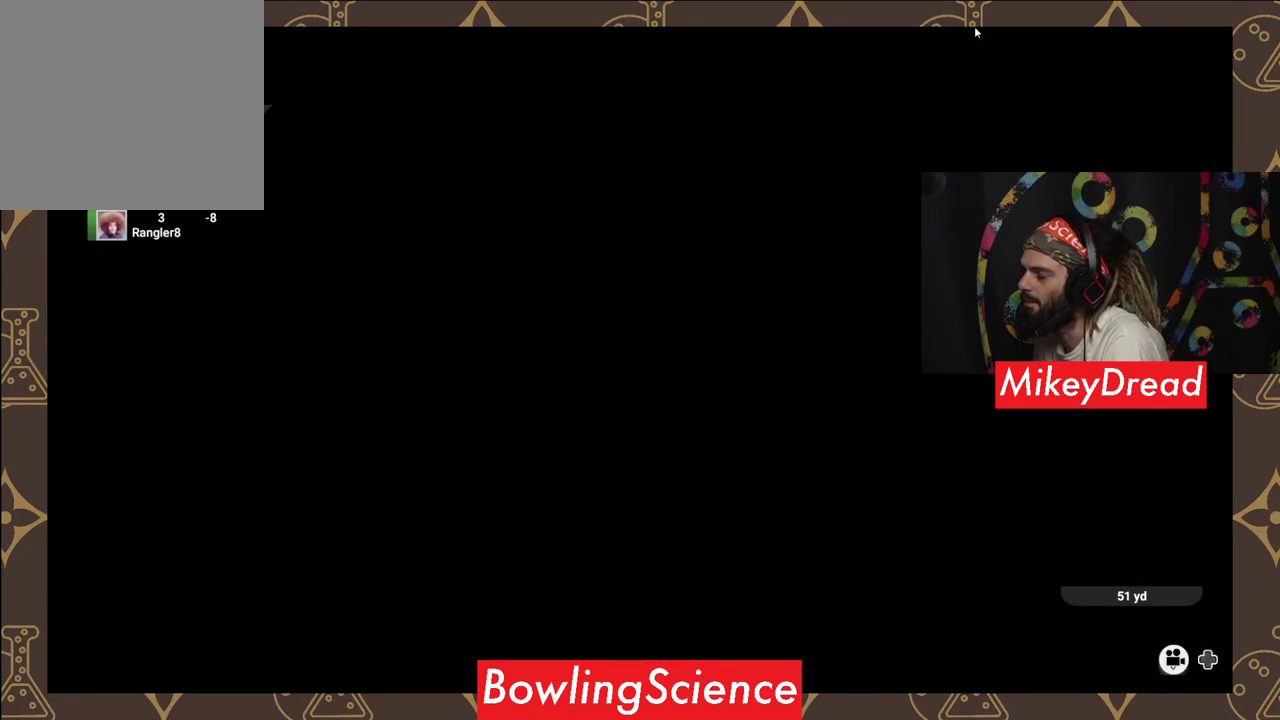
{"buttons": [], "left_stick": "center", "right_stick": "center", "events": []}
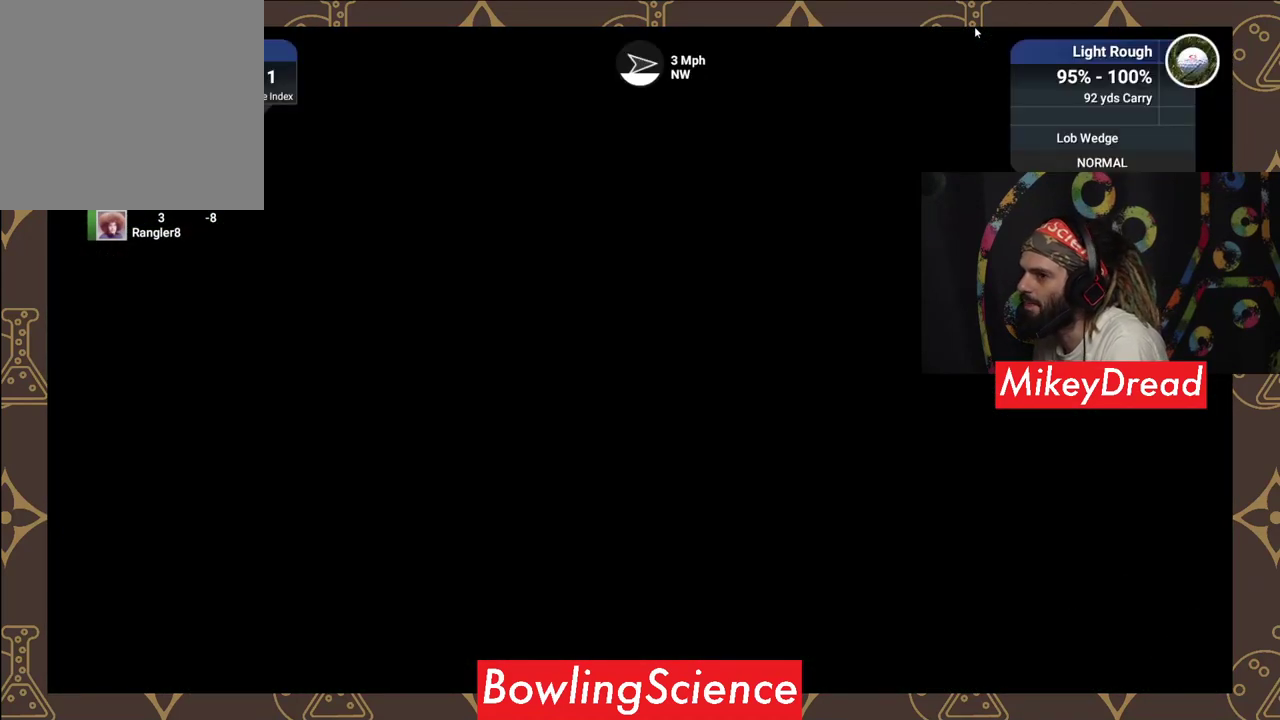
{"buttons": [], "left_stick": "center", "right_stick": "center", "events": []}
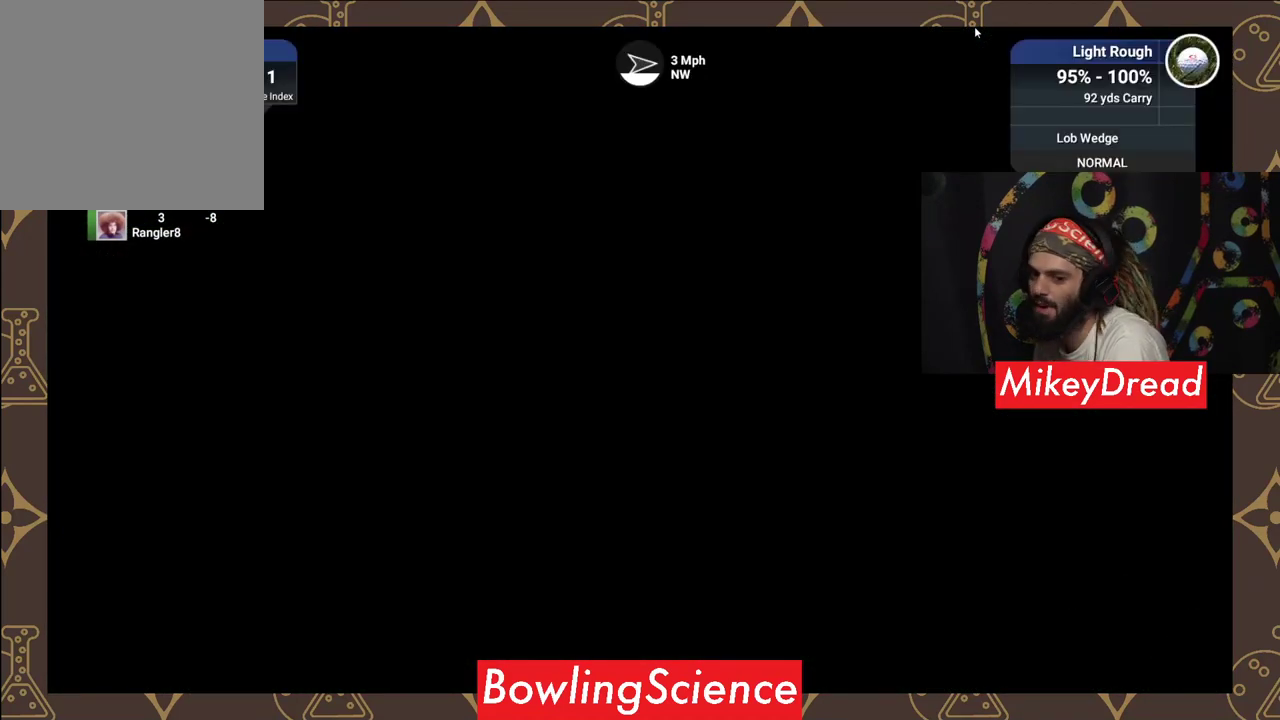
{"buttons": [], "left_stick": "center", "right_stick": "center", "events": []}
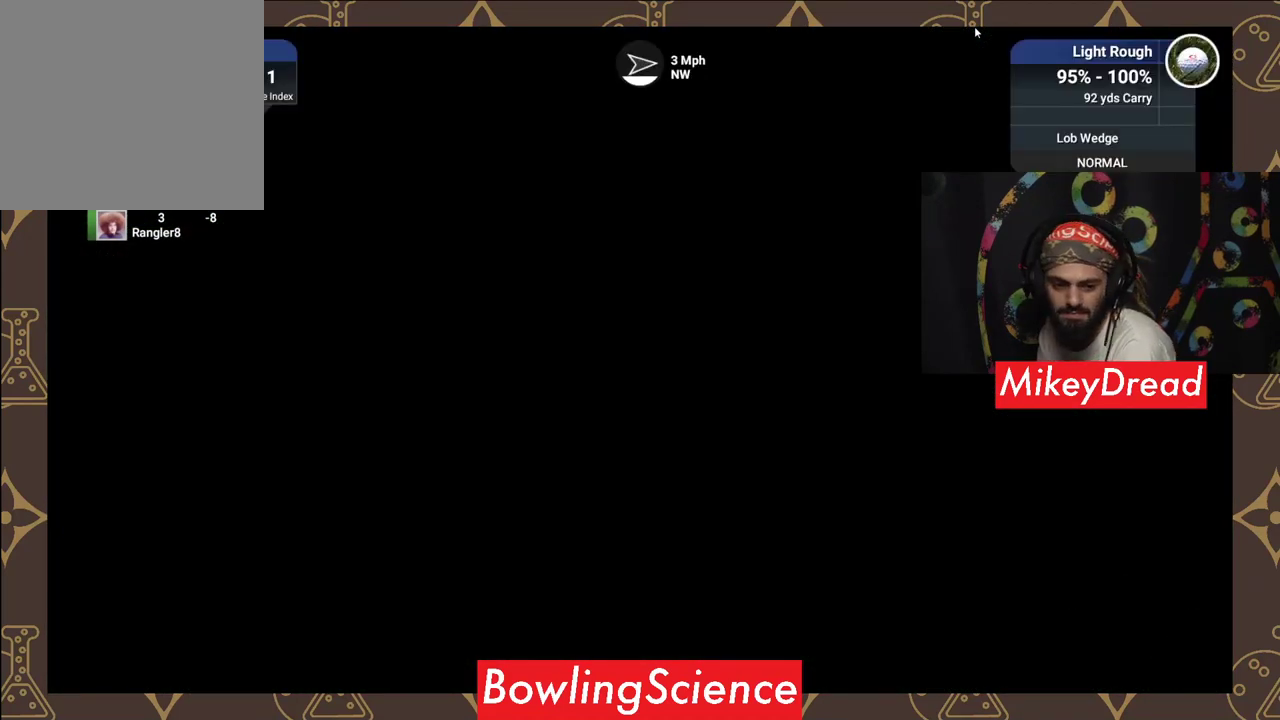
{"buttons": [], "left_stick": "center", "right_stick": "center", "events": []}